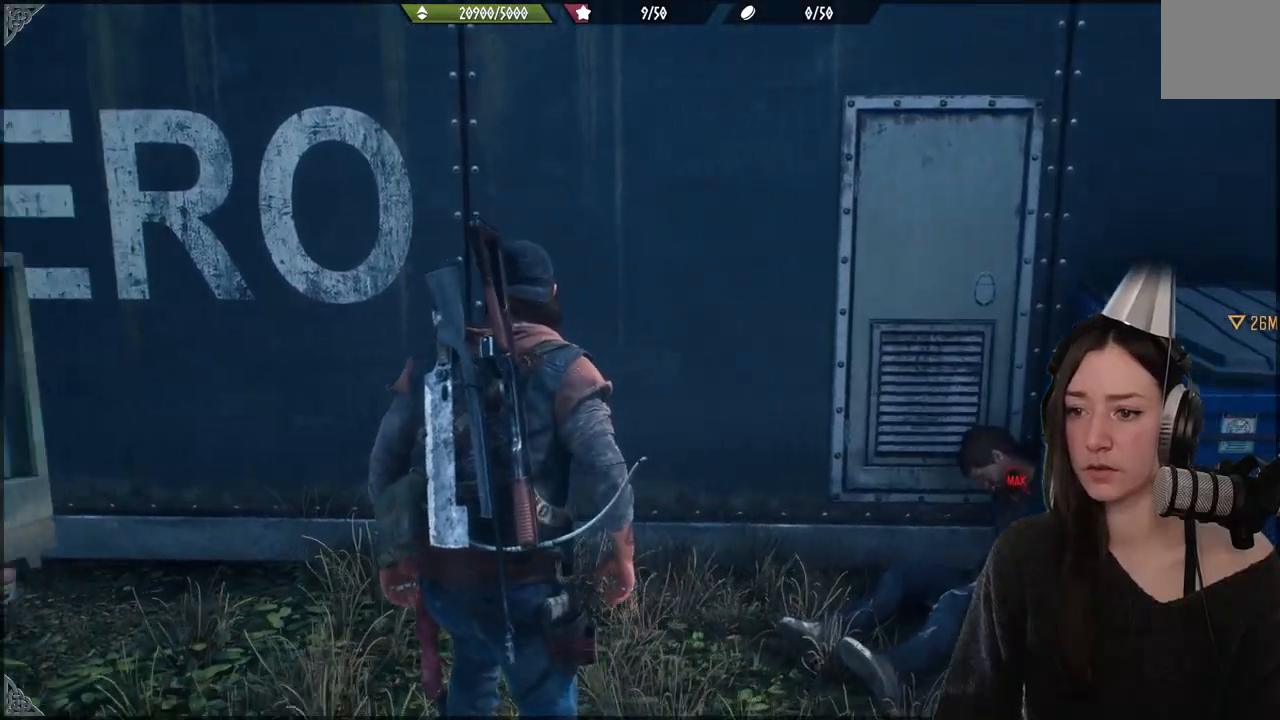
Gameplay with a controller (Xbox layout); each line is a JSON object with the inputs held at the frame after it. "events" lists button and stick changes between this image and that frame as [ms after this image, input, new state], when the widget could be followed in between. Not read: L3.
{"buttons": ["L1"], "left_stick": "up", "right_stick": "center", "events": [[317, "left_stick", "up"], [367, "L1", "down"], [367, "right_stick", "down-left"], [483, "right_stick", "center"]]}
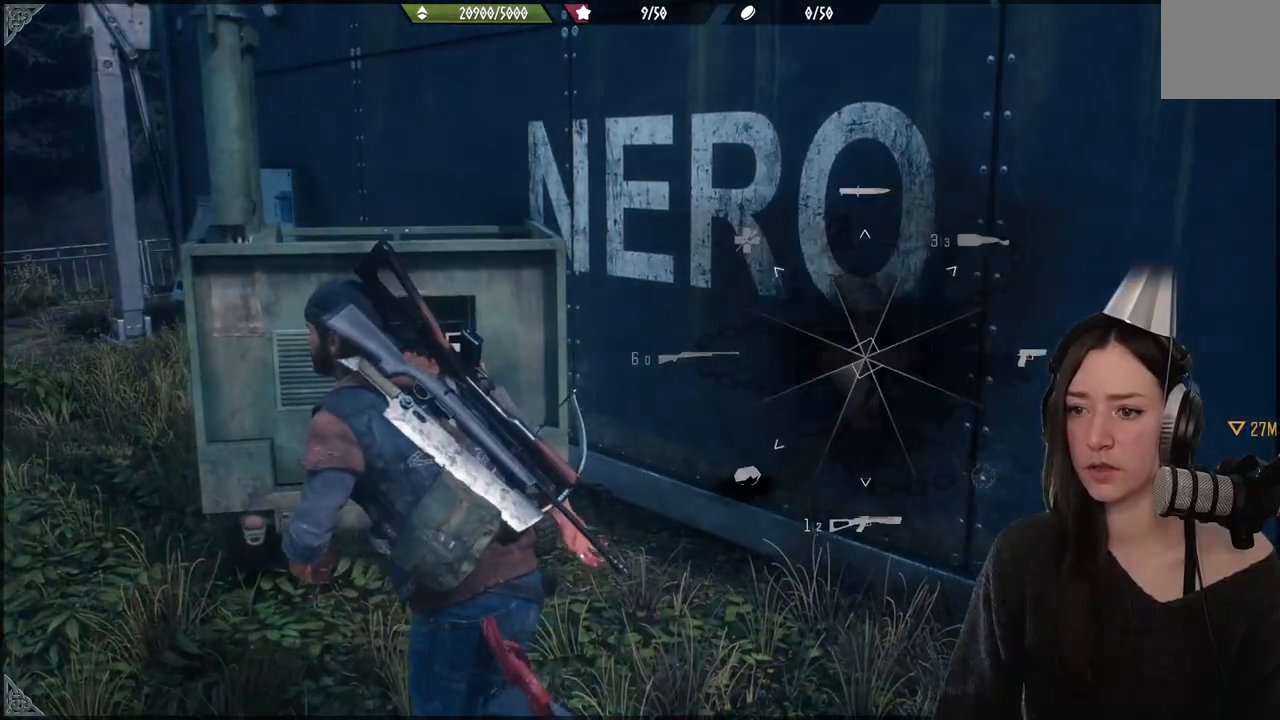
{"buttons": ["L1"], "left_stick": "up", "right_stick": "center", "events": []}
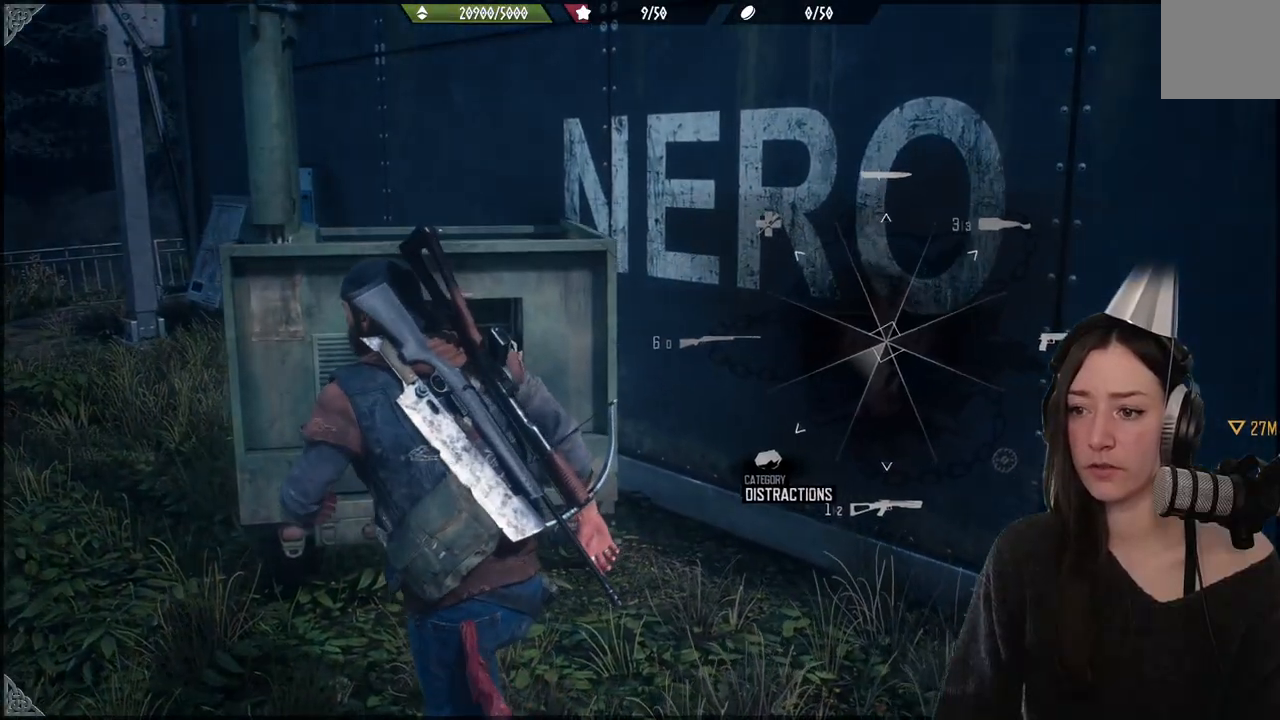
{"buttons": ["L1"], "left_stick": "up", "right_stick": "center", "events": []}
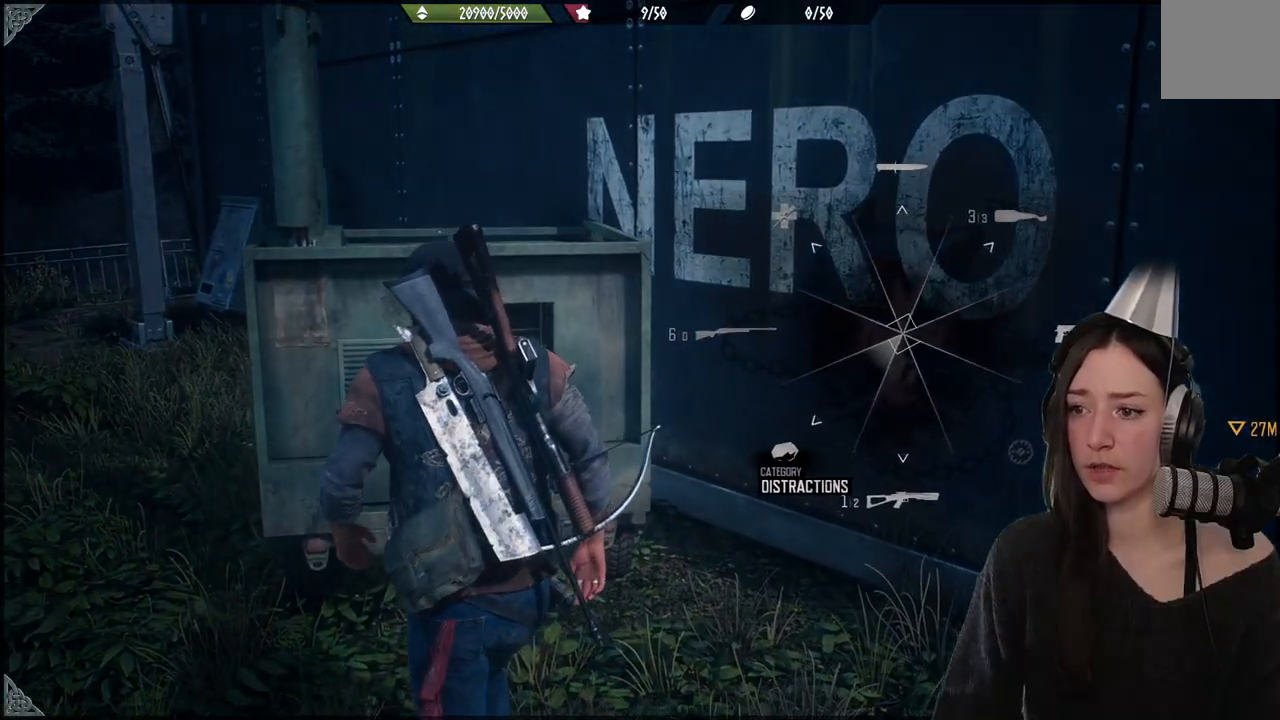
{"buttons": ["L1"], "left_stick": "up", "right_stick": "center", "events": []}
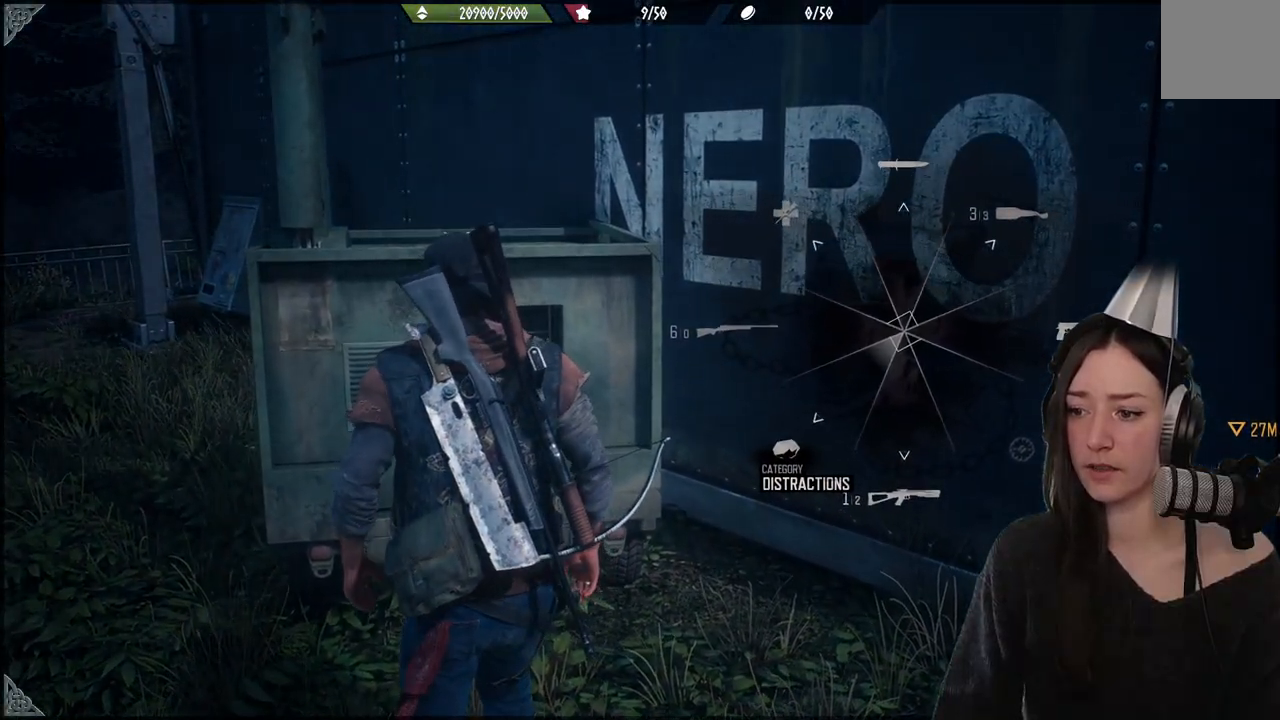
{"buttons": ["L1"], "left_stick": "center", "right_stick": "center", "events": [[433, "left_stick", "center"]]}
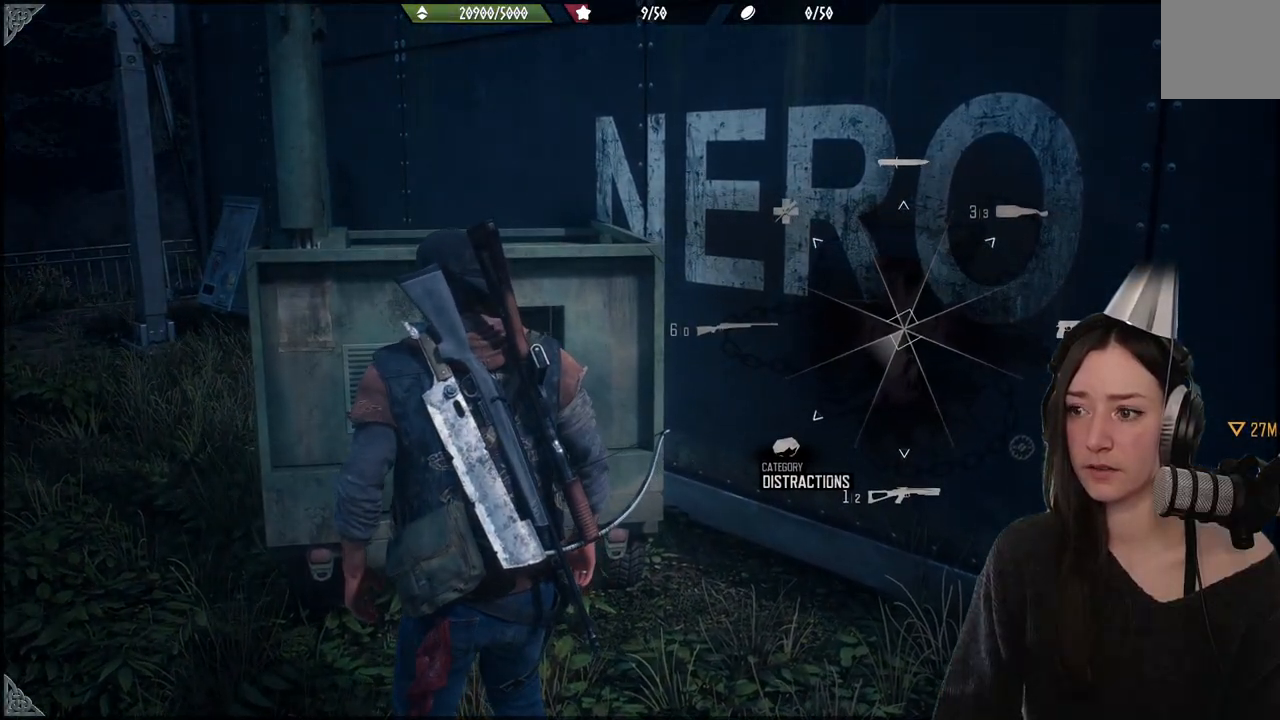
{"buttons": ["L1"], "left_stick": "center", "right_stick": "center", "events": []}
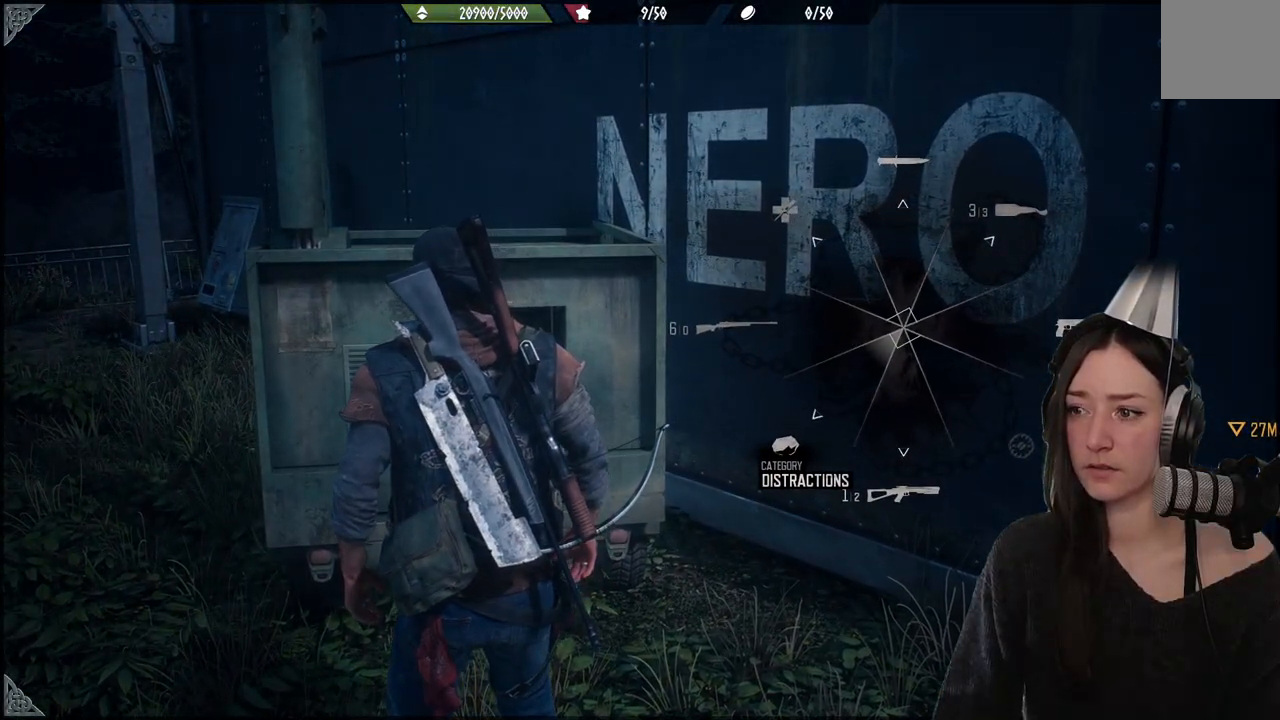
{"buttons": ["L1"], "left_stick": "center", "right_stick": "center", "events": []}
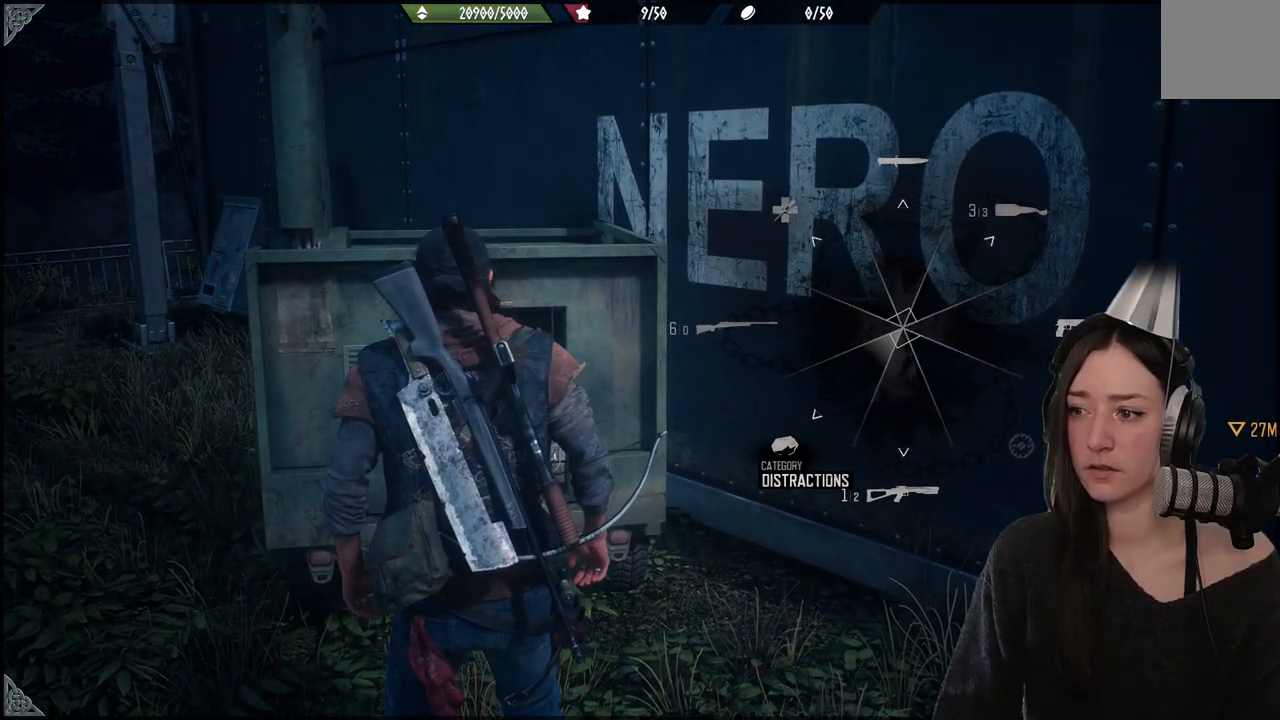
{"buttons": ["L1"], "left_stick": "center", "right_stick": "center", "events": []}
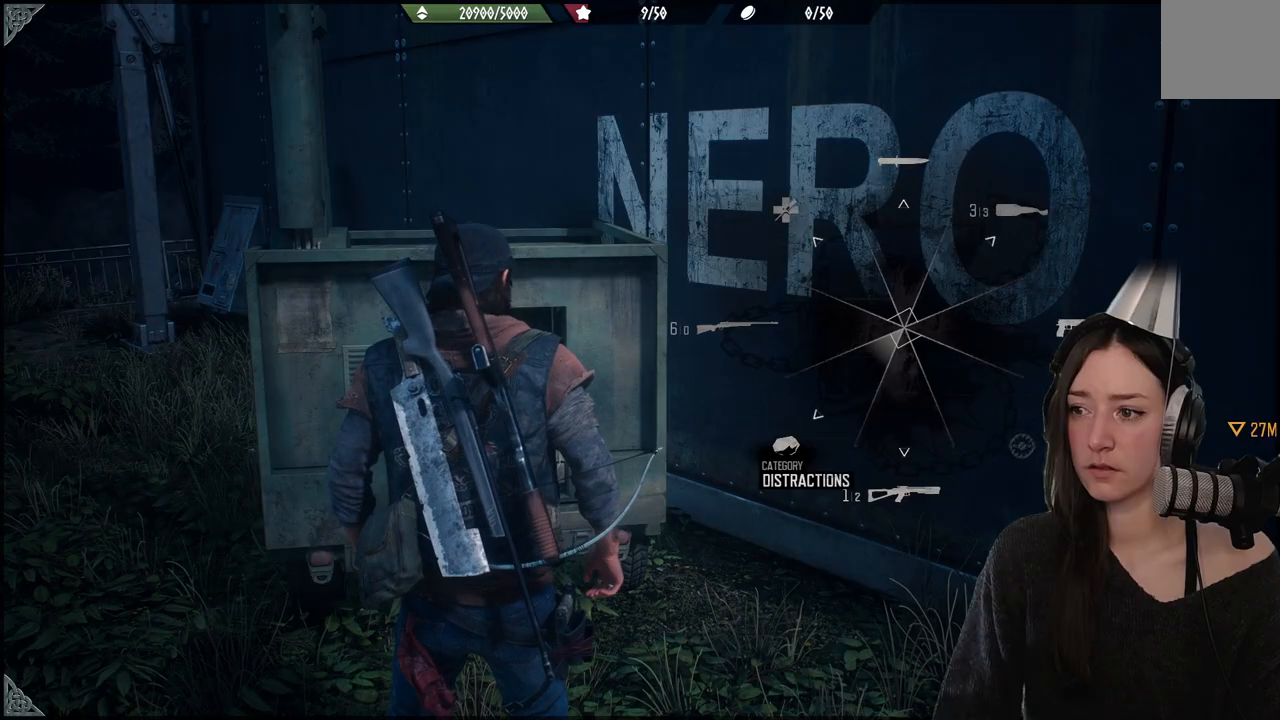
{"buttons": [], "left_stick": "center", "right_stick": "center", "events": [[350, "L1", "up"]]}
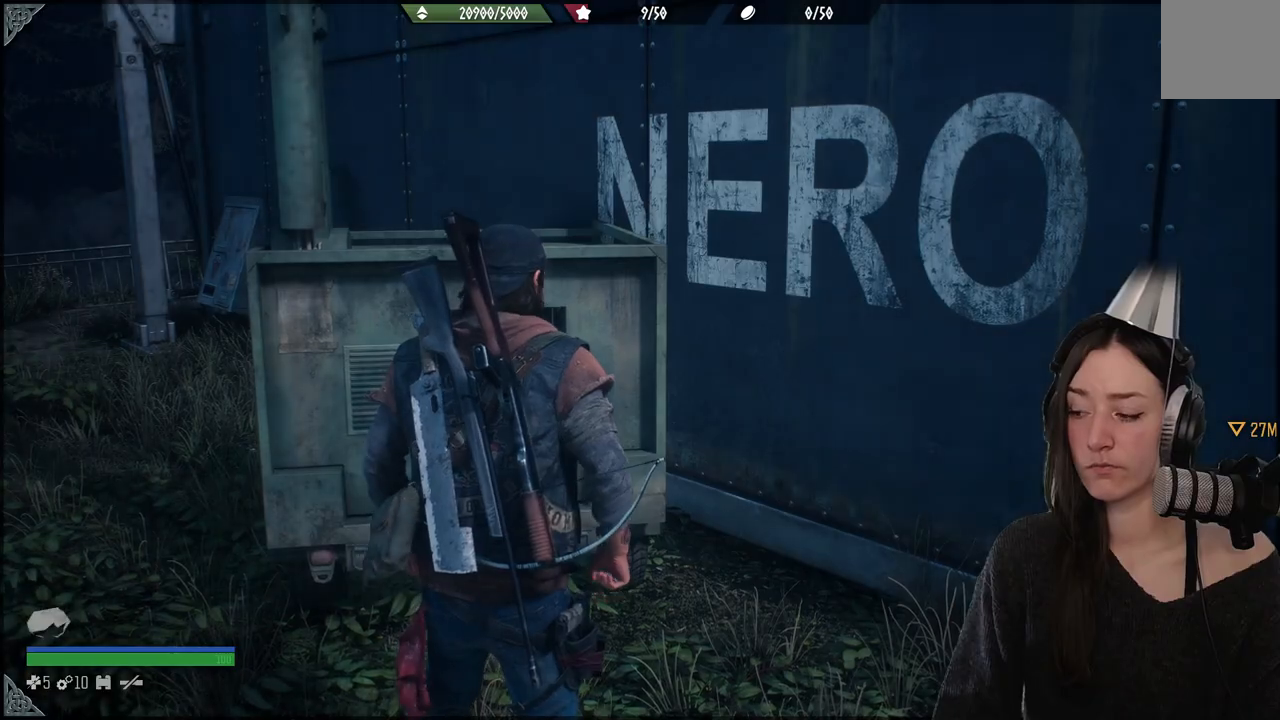
{"buttons": [], "left_stick": "center", "right_stick": "right", "events": [[133, "right_stick", "right"]]}
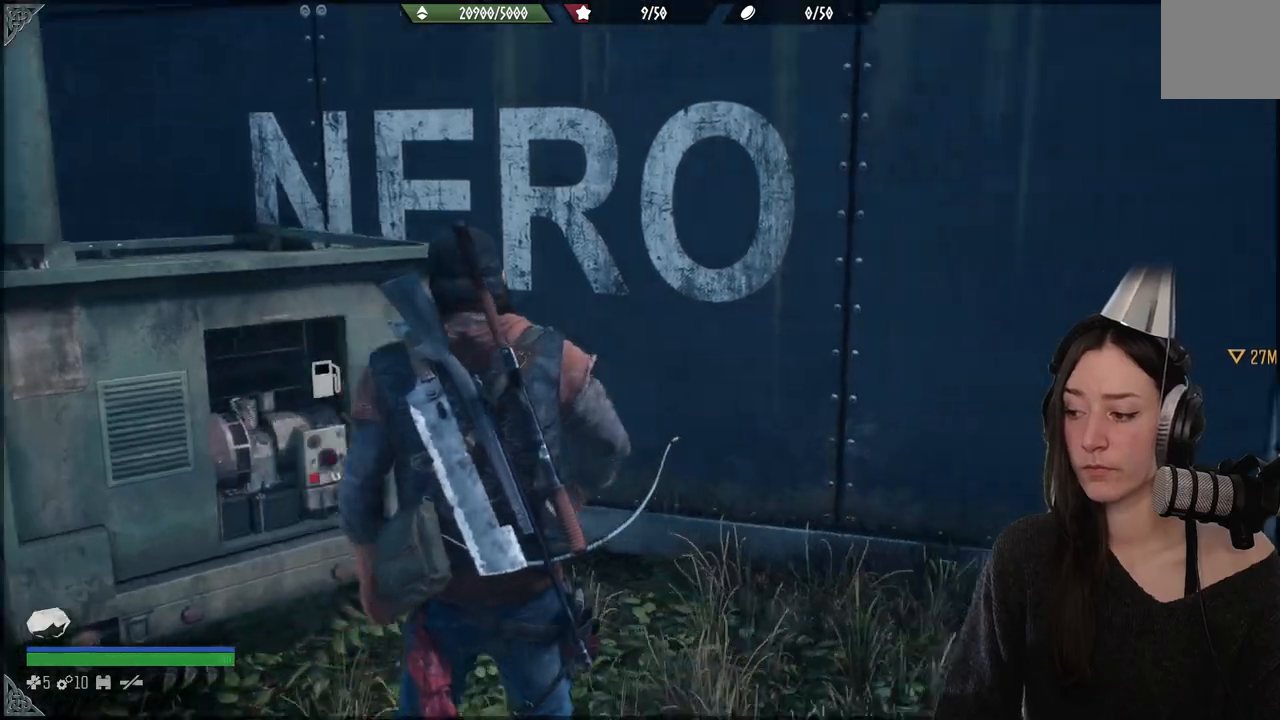
{"buttons": [], "left_stick": "down", "right_stick": "right", "events": [[67, "left_stick", "down-left"], [383, "left_stick", "down"]]}
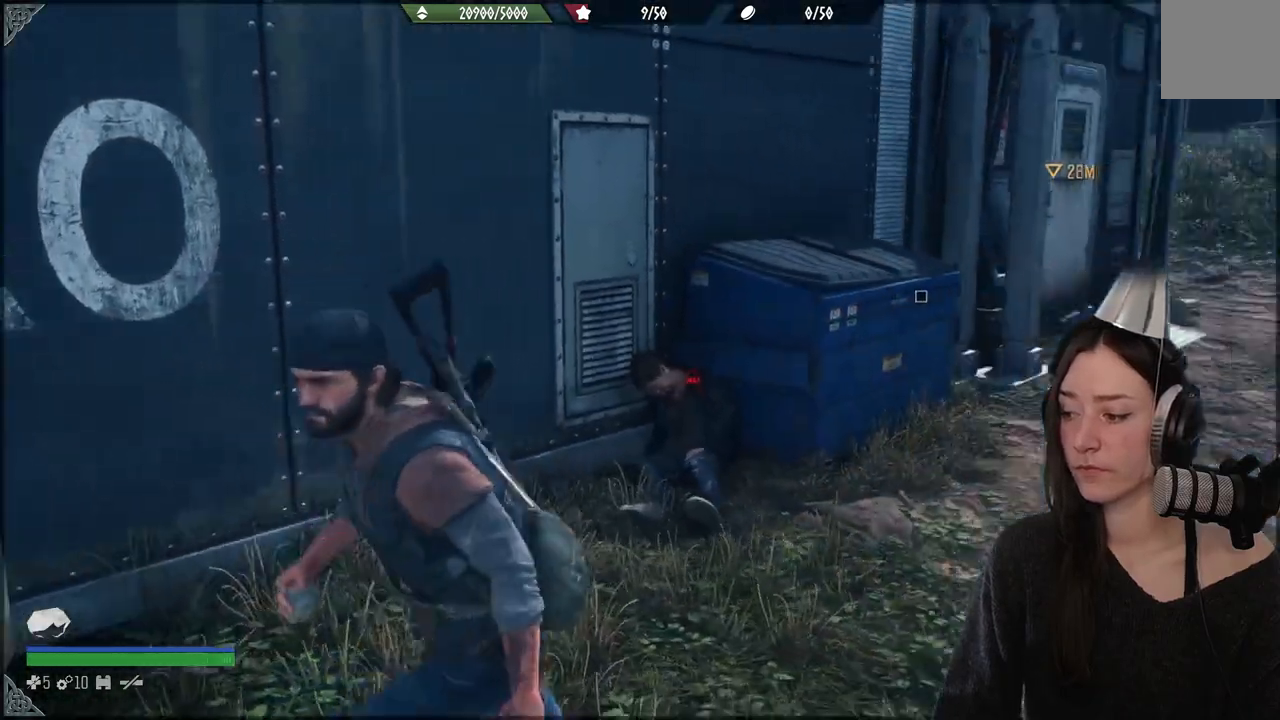
{"buttons": [], "left_stick": "up", "right_stick": "center", "events": [[150, "left_stick", "down-right"], [267, "left_stick", "right"], [367, "right_stick", "center"], [483, "left_stick", "up"]]}
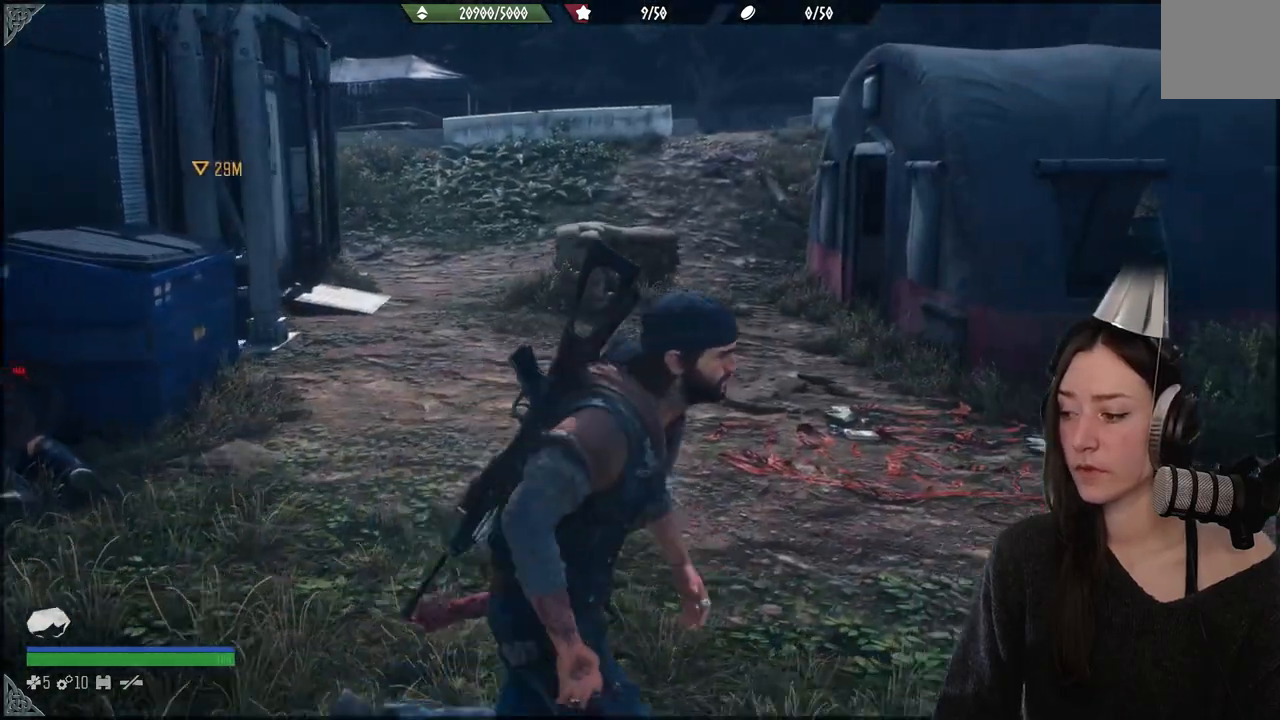
{"buttons": [], "left_stick": "up", "right_stick": "center", "events": []}
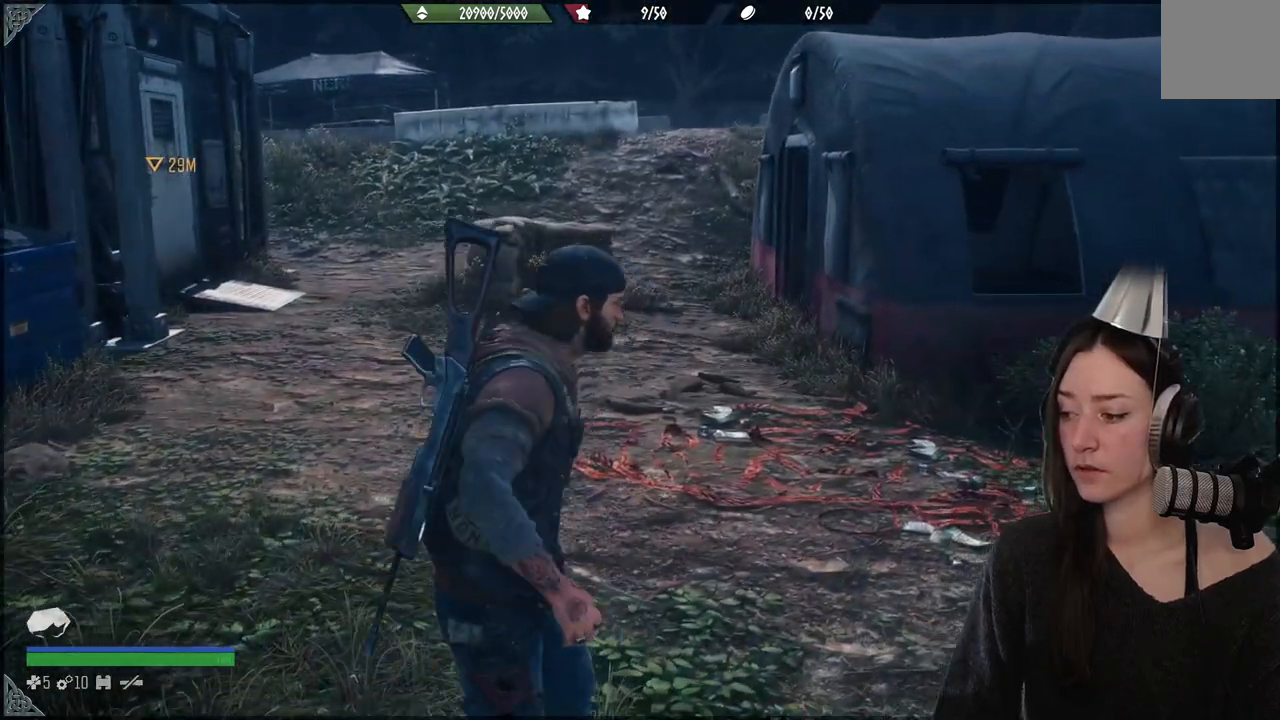
{"buttons": [], "left_stick": "up", "right_stick": "right", "events": [[67, "right_stick", "right"]]}
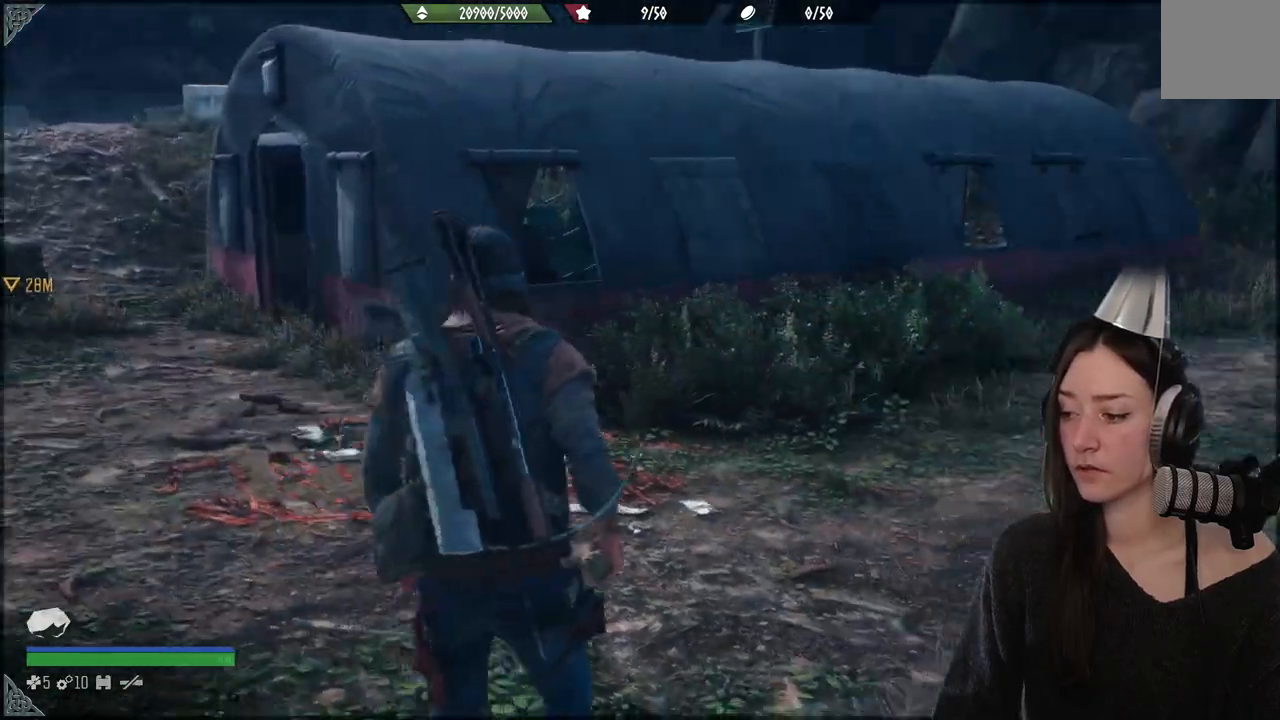
{"buttons": [], "left_stick": "up", "right_stick": "center", "events": [[233, "right_stick", "center"], [367, "left_stick", "center"], [467, "left_stick", "up"]]}
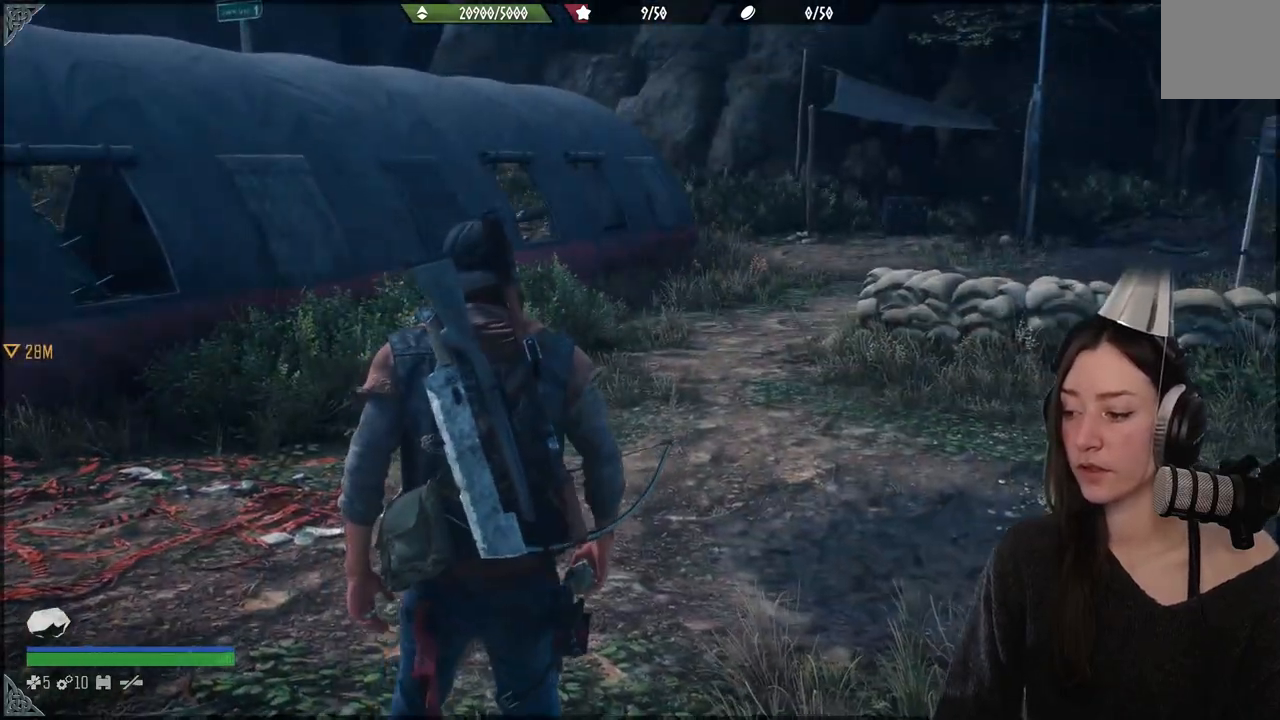
{"buttons": [], "left_stick": "up", "right_stick": "left", "events": [[433, "right_stick", "left"]]}
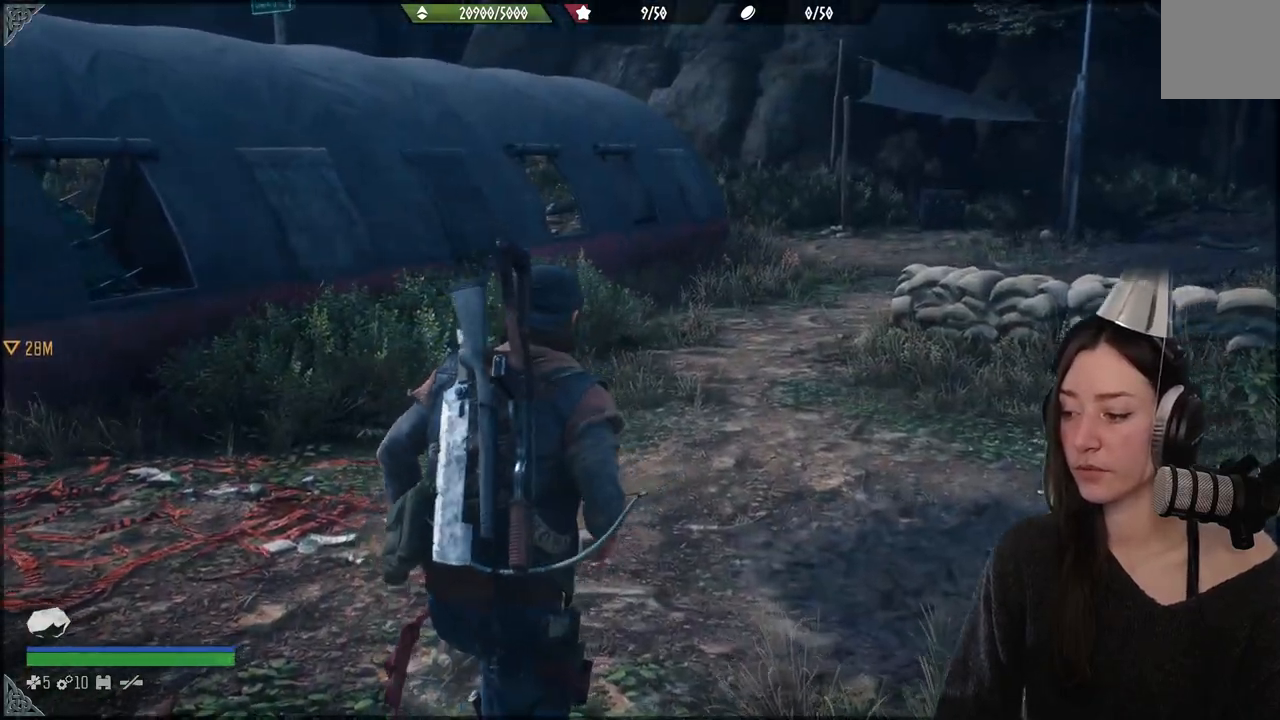
{"buttons": [], "left_stick": "up", "right_stick": "left", "events": []}
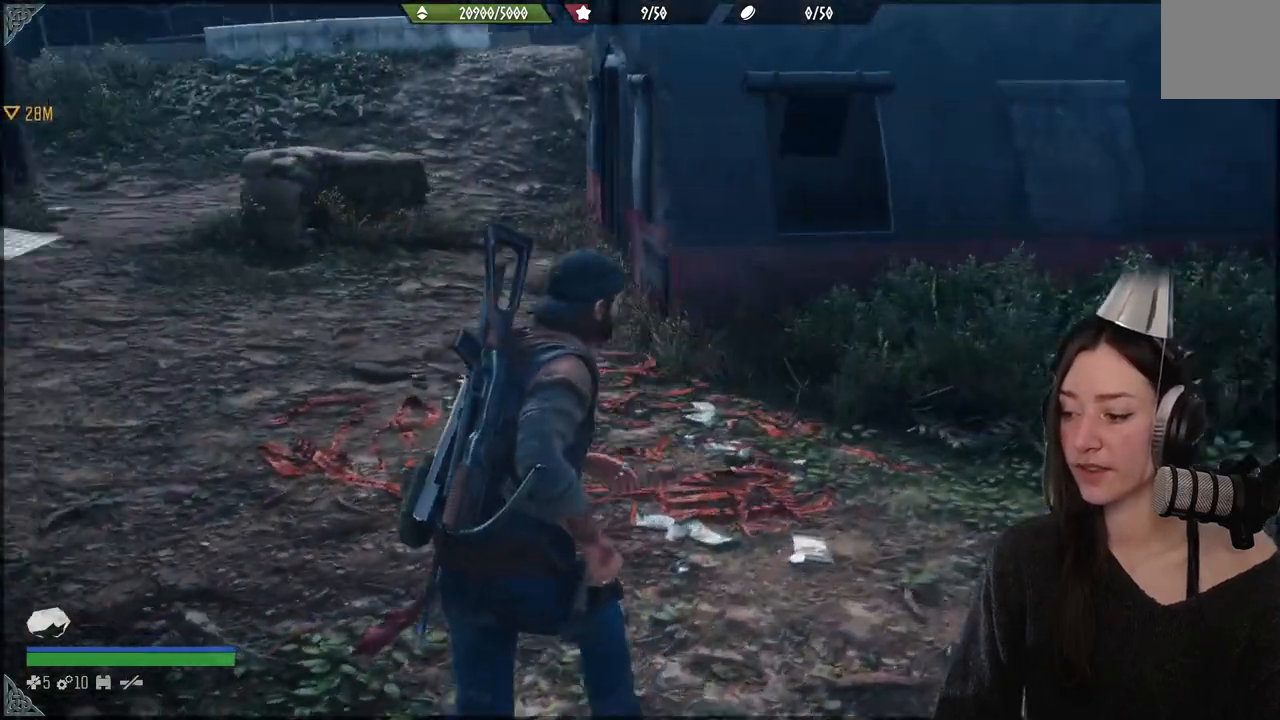
{"buttons": [], "left_stick": "up", "right_stick": "left", "events": [[33, "right_stick", "center"], [267, "right_stick", "left"]]}
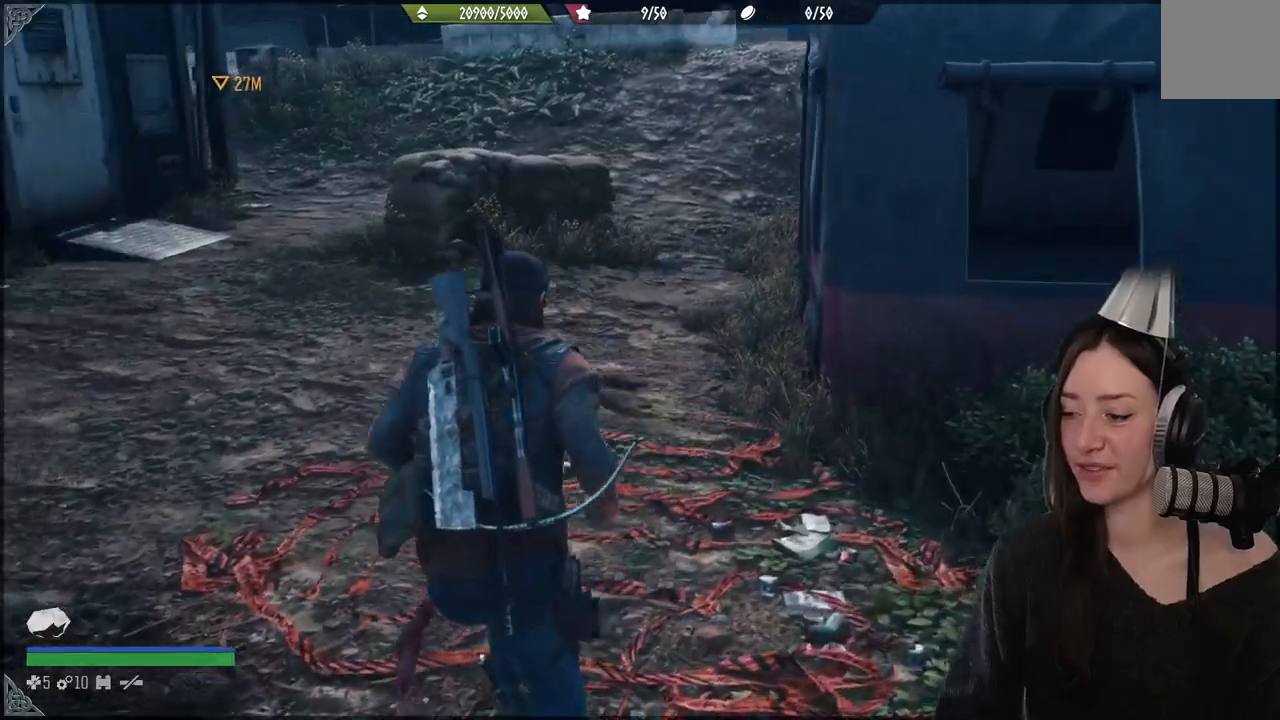
{"buttons": [], "left_stick": "up", "right_stick": "center", "events": [[317, "right_stick", "center"]]}
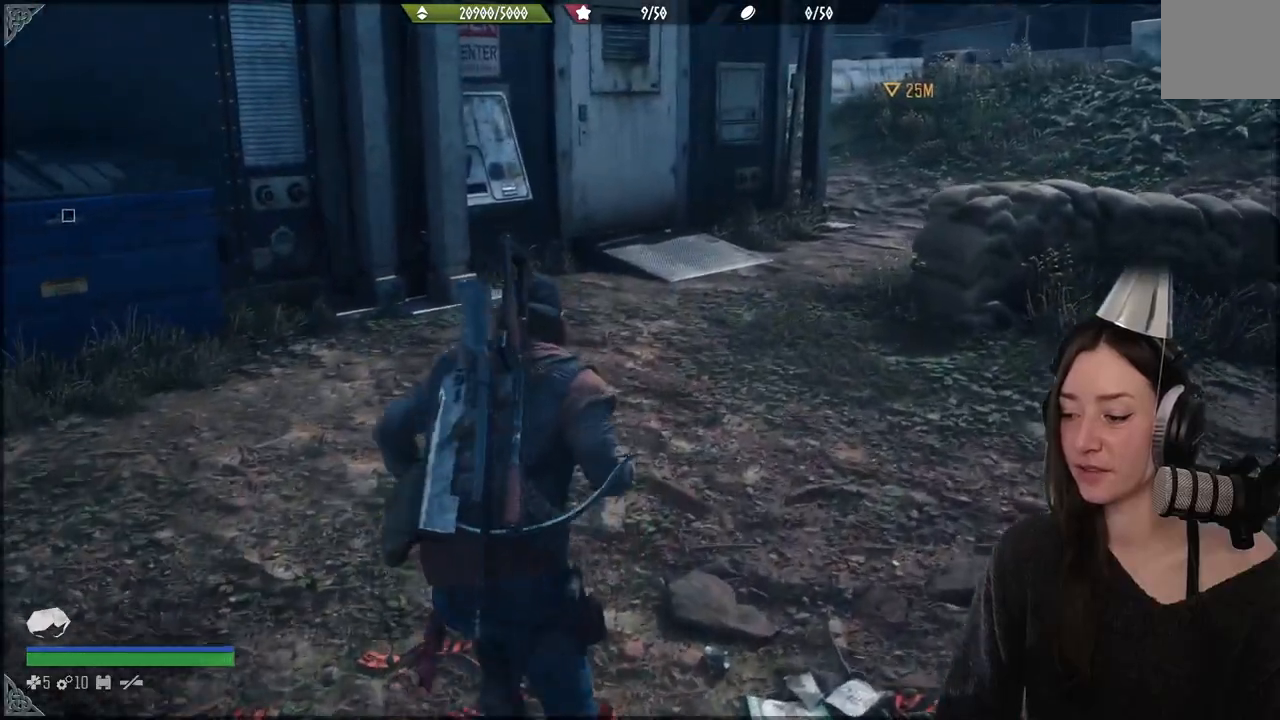
{"buttons": [], "left_stick": "up", "right_stick": "center", "events": [[83, "right_stick", "down-left"], [367, "right_stick", "center"]]}
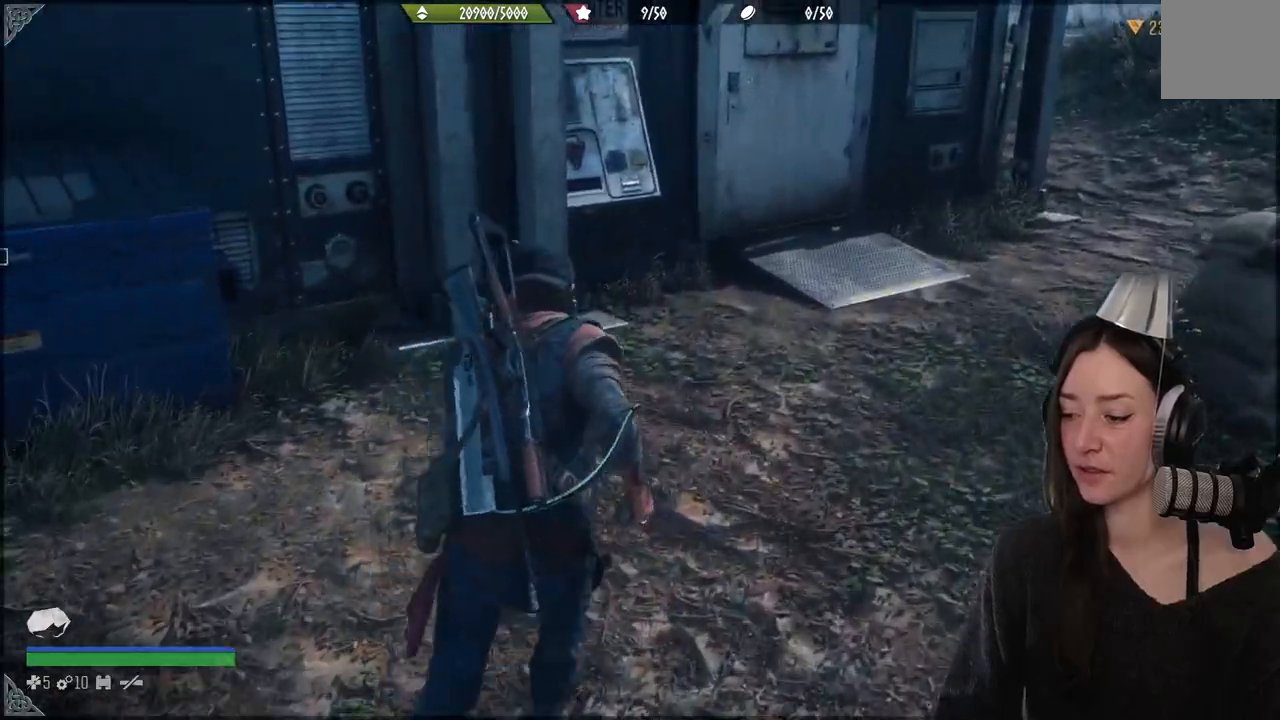
{"buttons": [], "left_stick": "up", "right_stick": "center", "events": []}
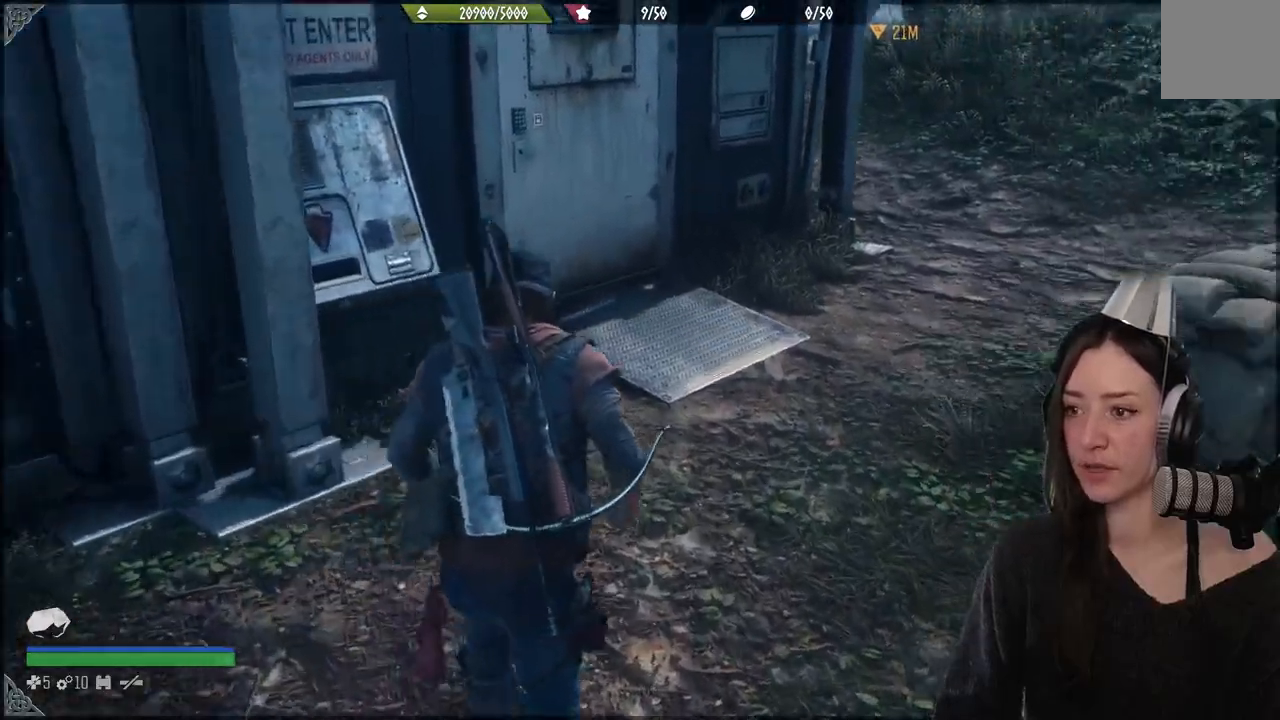
{"buttons": [], "left_stick": "up-right", "right_stick": "right", "events": [[50, "right_stick", "right"], [433, "left_stick", "up-right"]]}
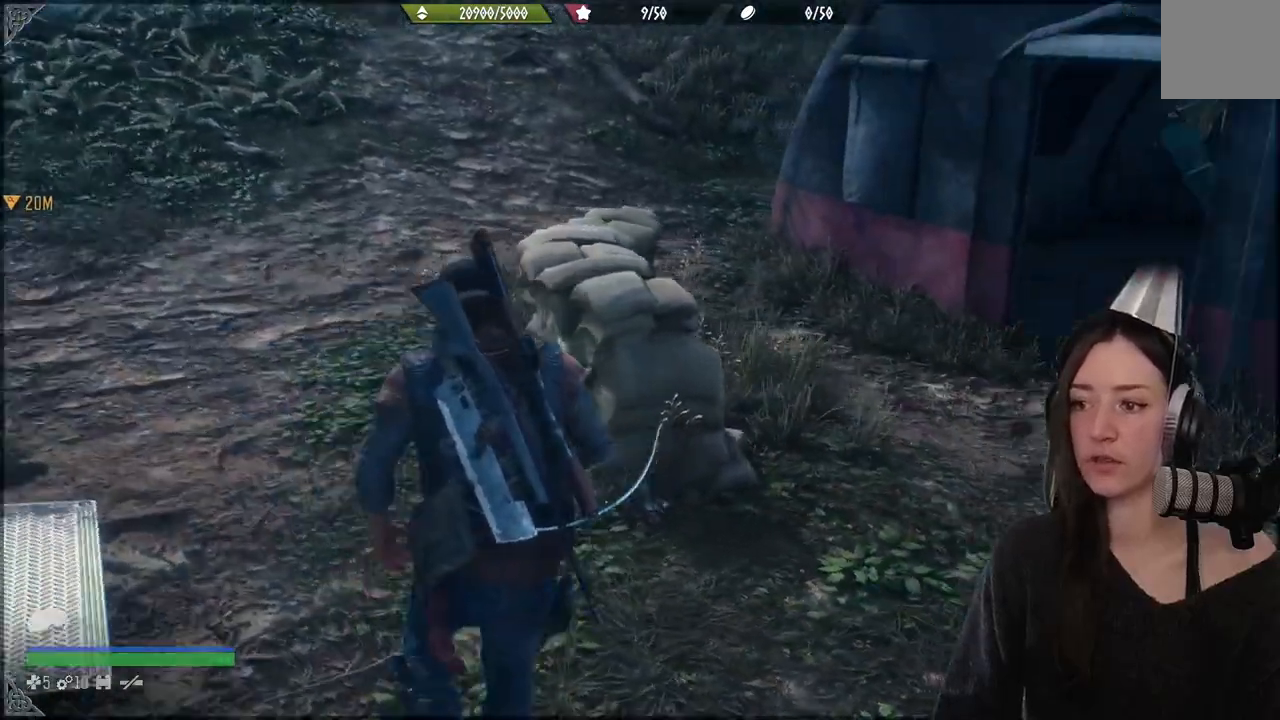
{"buttons": [], "left_stick": "up-right", "right_stick": "center", "events": [[467, "right_stick", "center"]]}
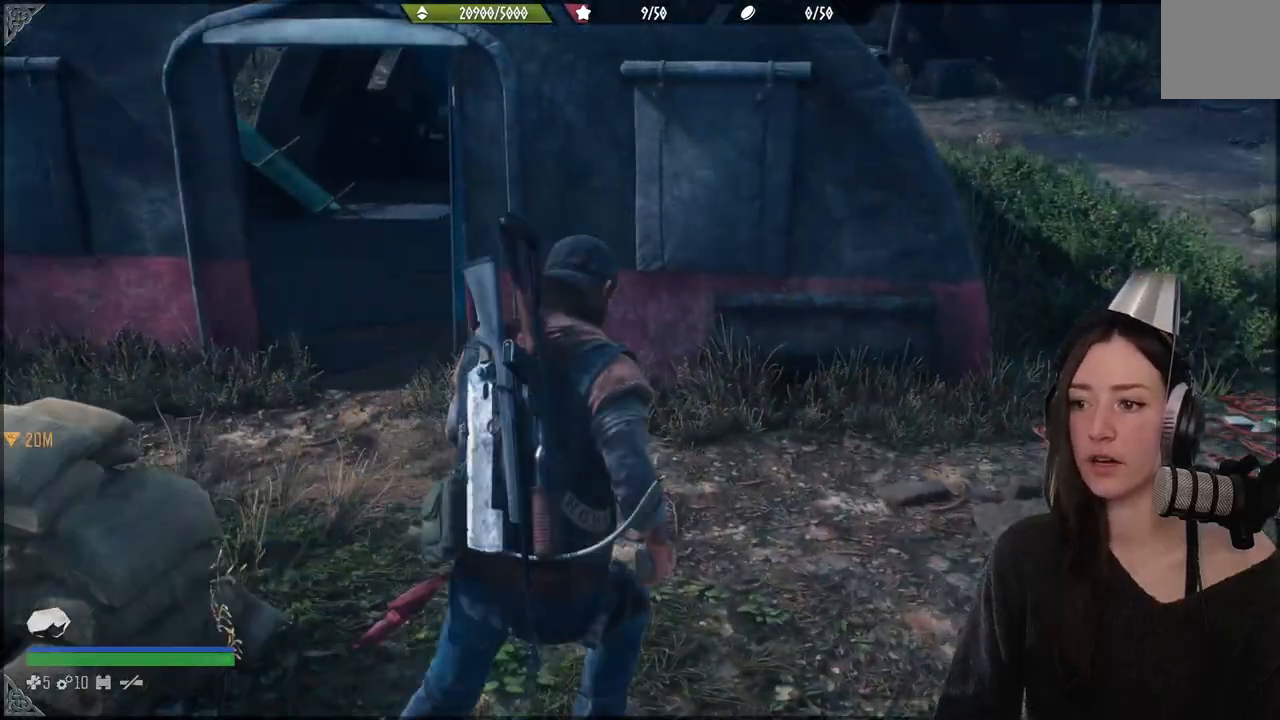
{"buttons": [], "left_stick": "up-left", "right_stick": "center", "events": [[50, "left_stick", "up-left"], [217, "right_stick", "down-left"], [450, "right_stick", "center"]]}
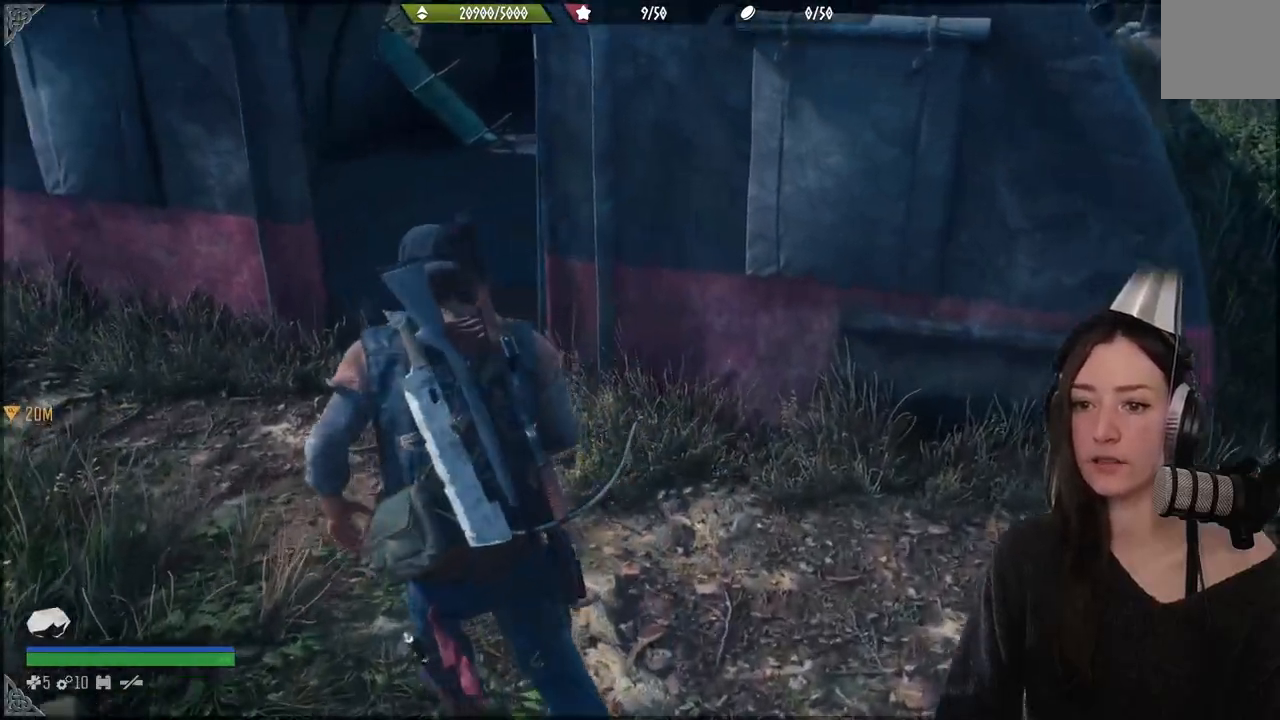
{"buttons": [], "left_stick": "up-left", "right_stick": "center", "events": []}
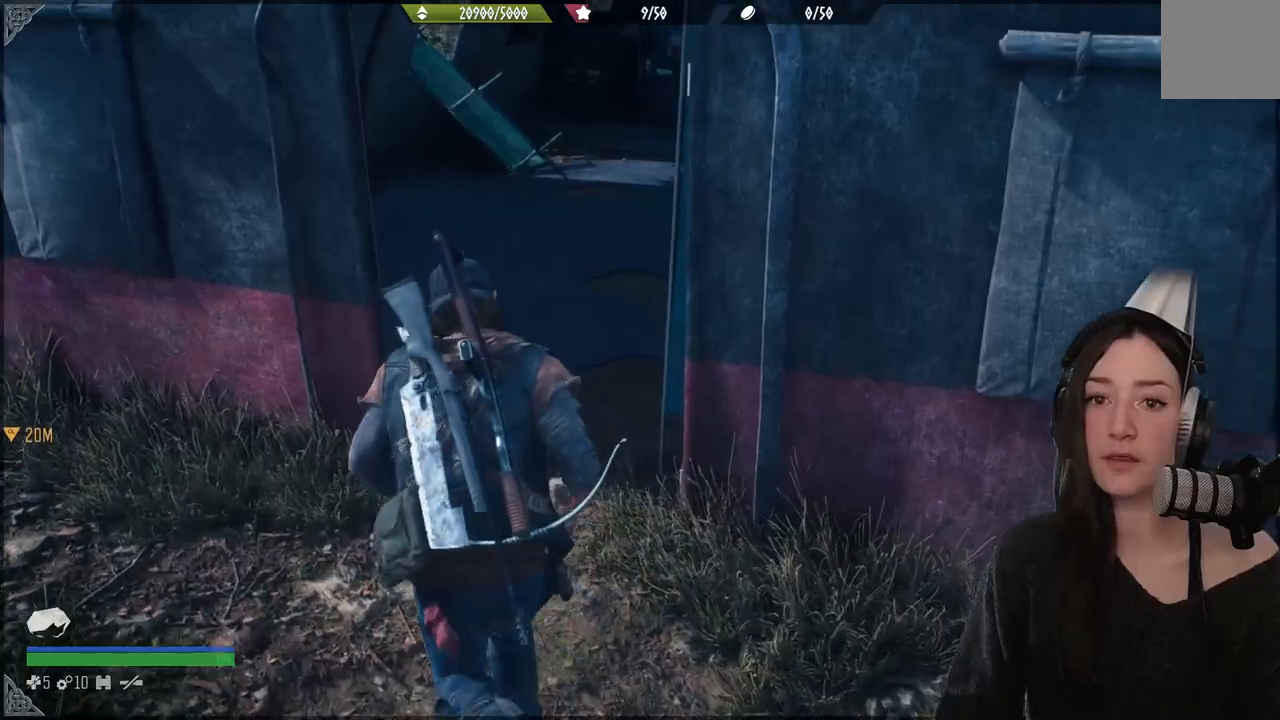
{"buttons": [], "left_stick": "up", "right_stick": "up-right", "events": [[100, "left_stick", "up"], [367, "right_stick", "up-right"]]}
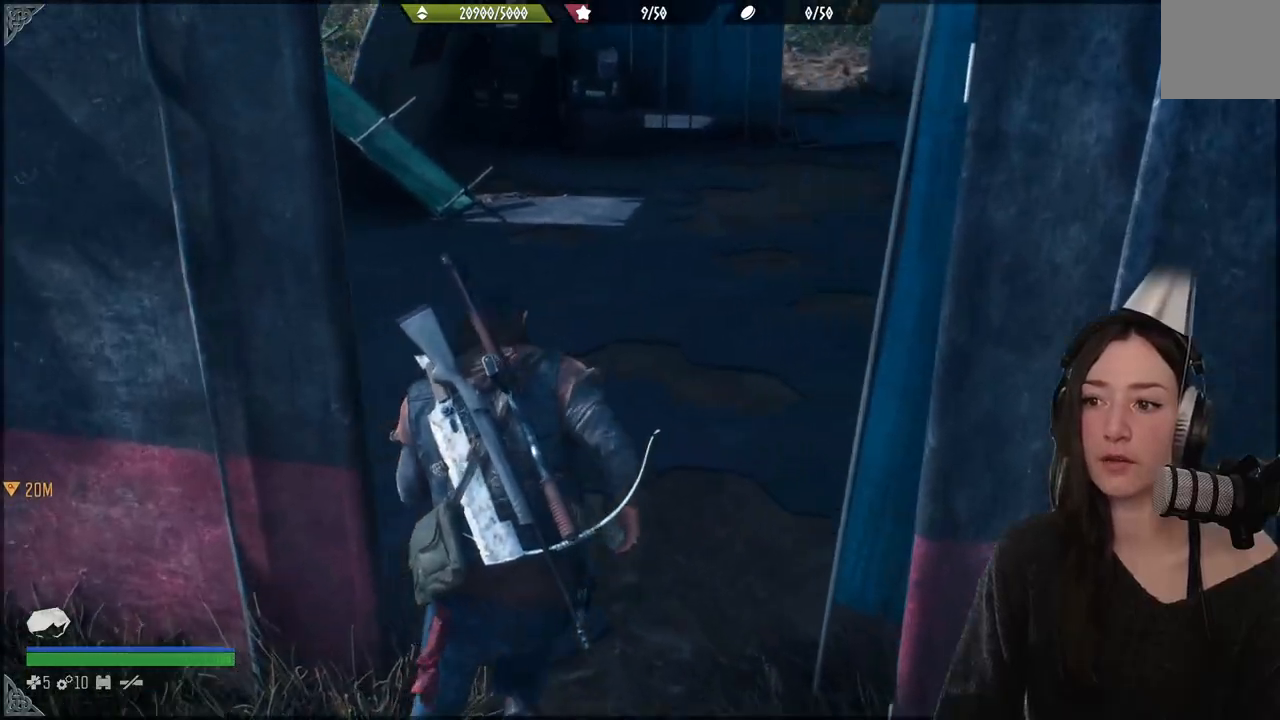
{"buttons": [], "left_stick": "up", "right_stick": "right", "events": [[267, "right_stick", "right"]]}
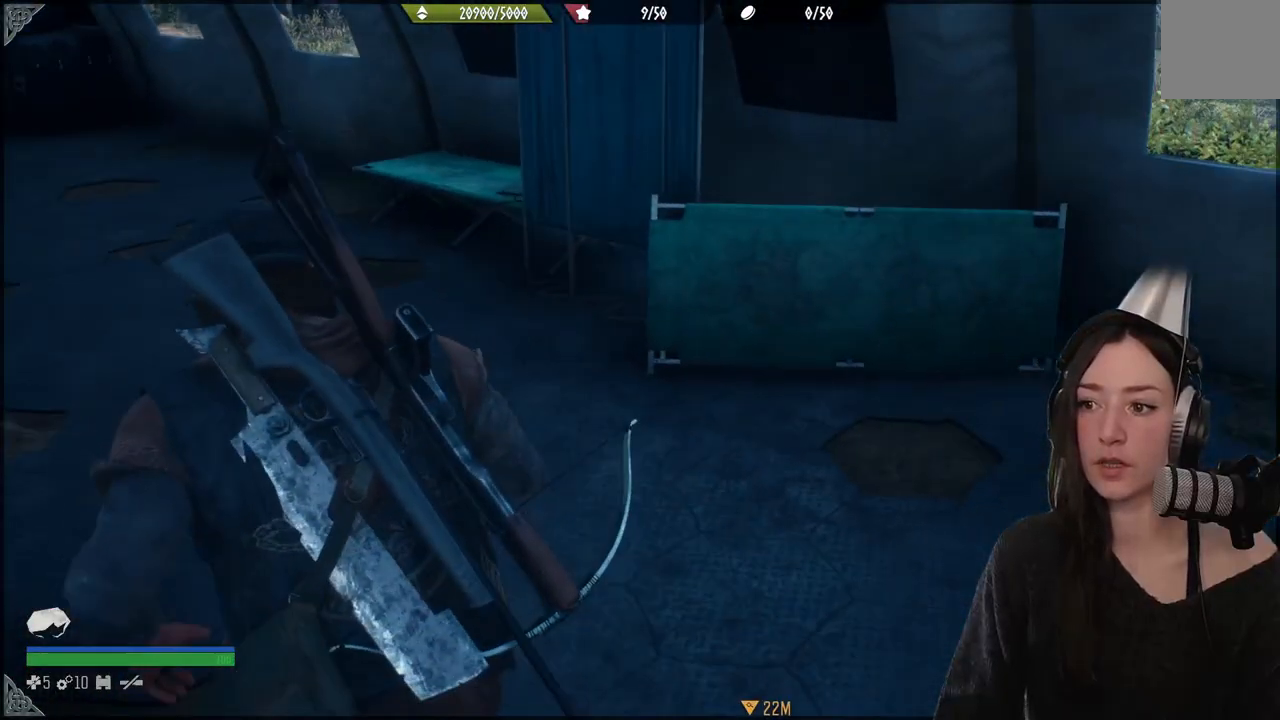
{"buttons": [], "left_stick": "up-left", "right_stick": "left", "events": [[33, "right_stick", "center"], [183, "left_stick", "up-left"], [233, "right_stick", "left"]]}
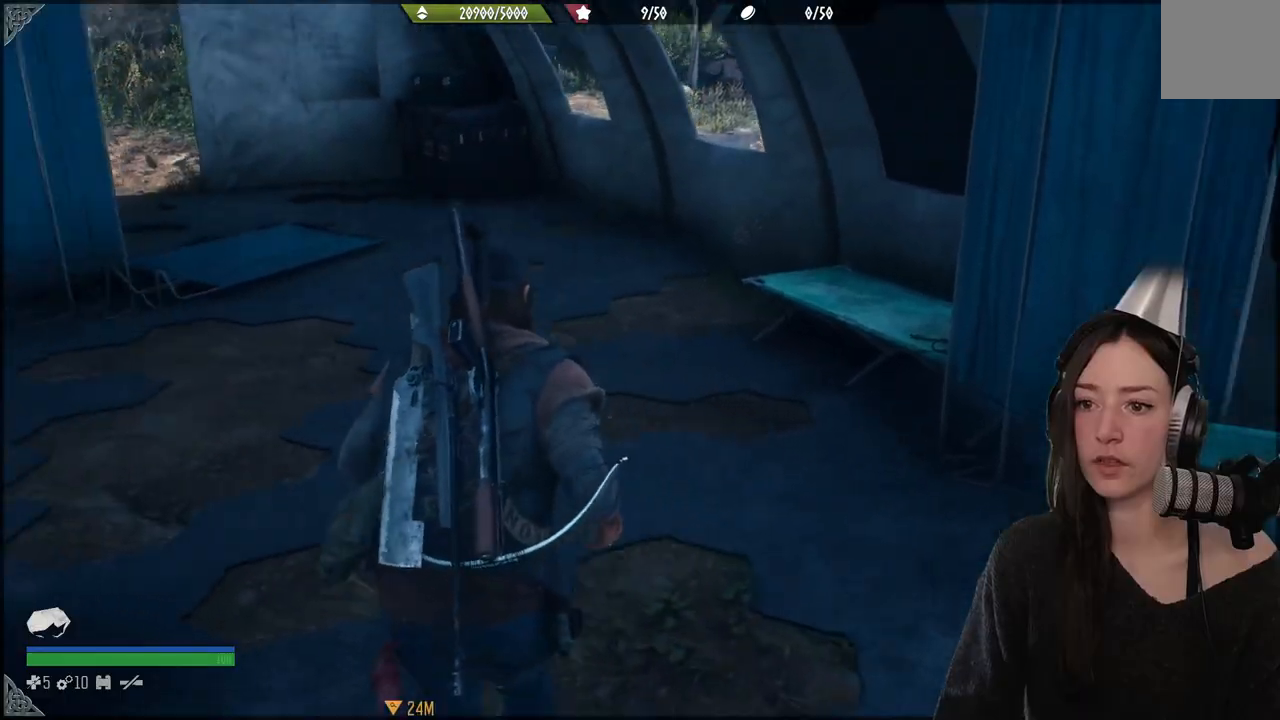
{"buttons": [], "left_stick": "up", "right_stick": "center", "events": [[233, "left_stick", "up"], [417, "right_stick", "center"]]}
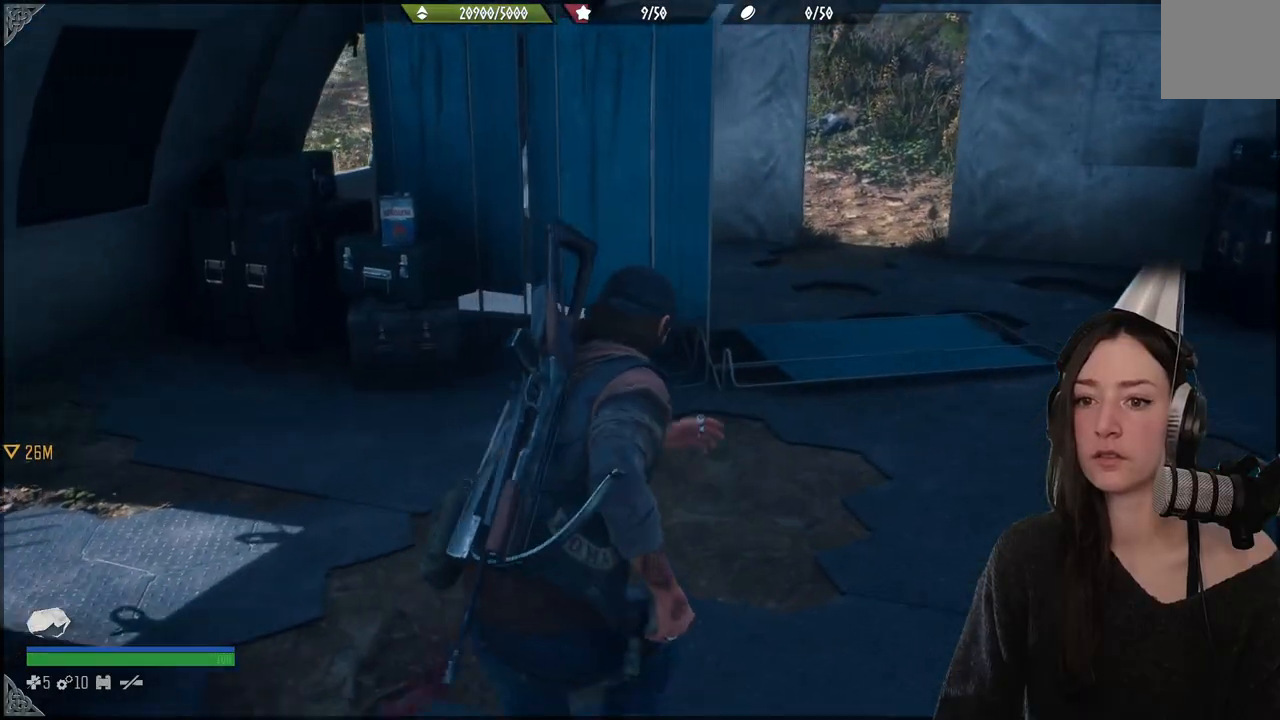
{"buttons": [], "left_stick": "up", "right_stick": "left", "events": [[317, "right_stick", "left"]]}